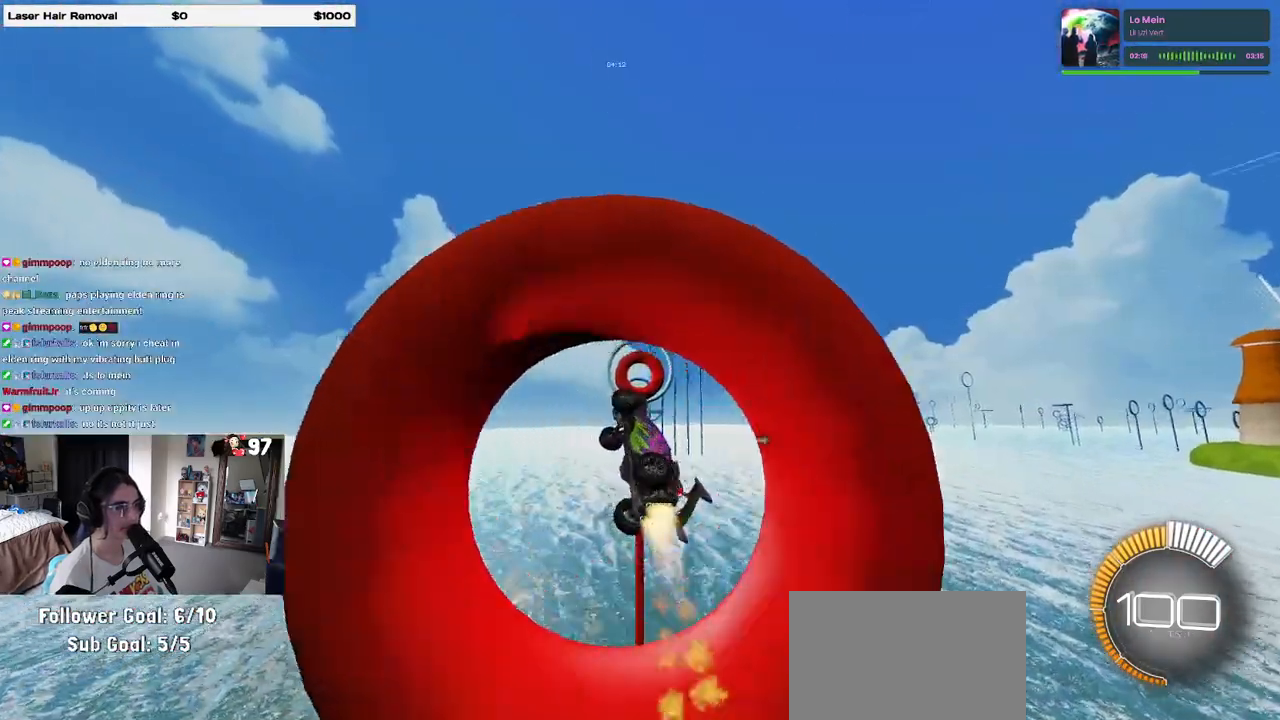
Gameplay with a controller (PlayStation layout); each line is a JSON object with the inputs held at the frame after it. "events" lists button and stick changes between this image and that frame as [ms after this image, input, new state], when the widget could be followed in between.
{"buttons": ["L1", "R1"], "left_stick": "left", "right_stick": "center", "events": [[67, "left_stick", "down"], [183, "left_stick", "right"], [283, "left_stick", "up"], [483, "left_stick", "left"]]}
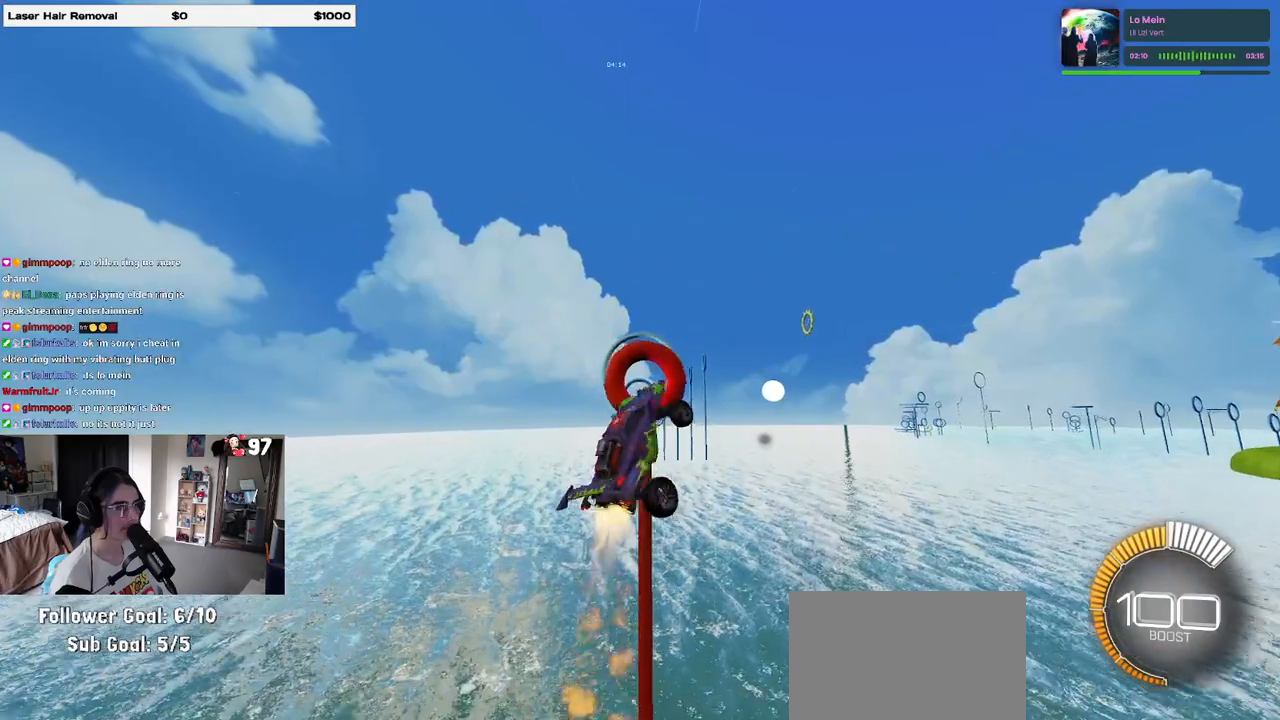
{"buttons": ["L1", "R1"], "left_stick": "left", "right_stick": "center", "events": [[83, "left_stick", "down-right"], [283, "R1", "up"], [367, "left_stick", "left"], [467, "R1", "down"]]}
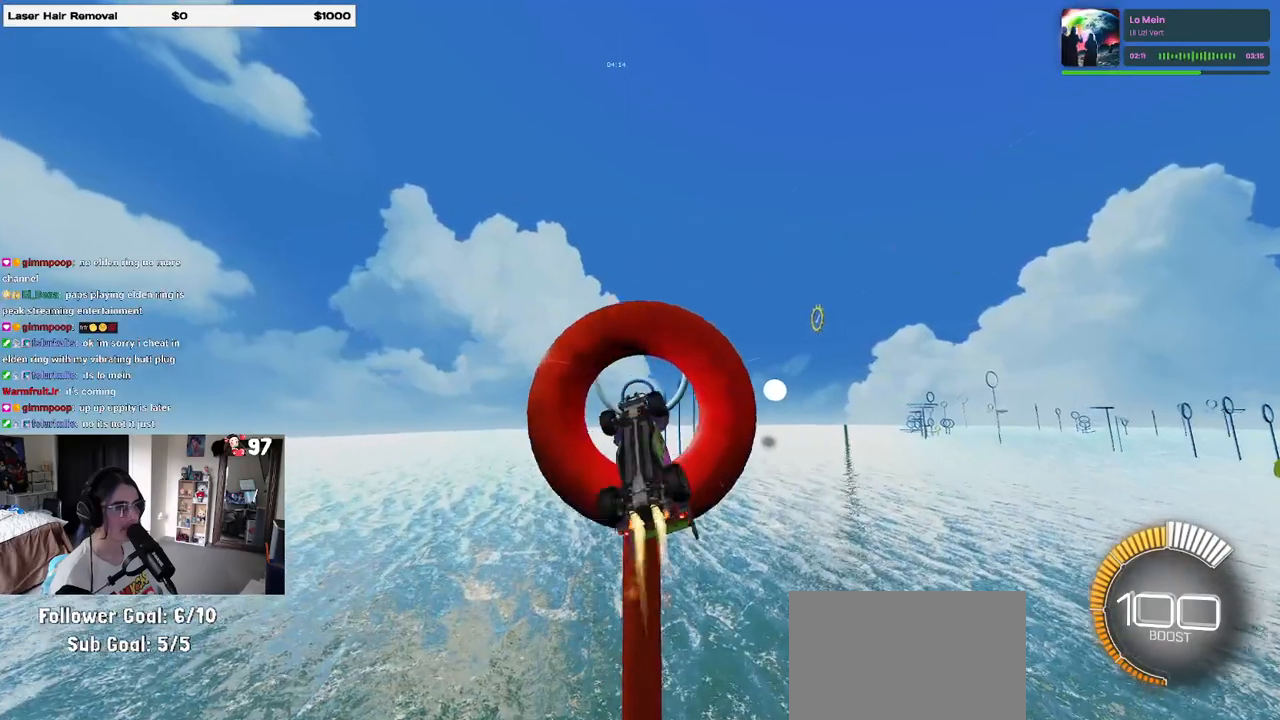
{"buttons": ["L1"], "left_stick": "up-right", "right_stick": "center", "events": [[350, "left_stick", "up-right"], [483, "R1", "up"]]}
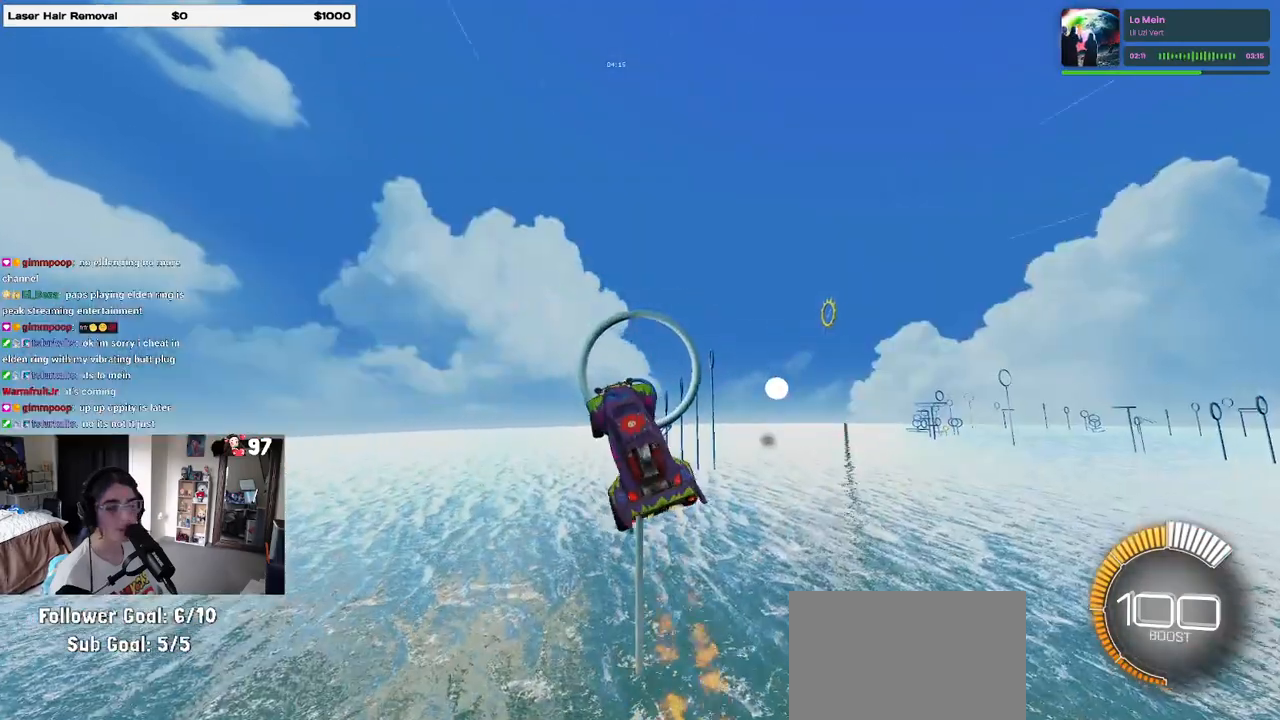
{"buttons": ["L1", "R1"], "left_stick": "left", "right_stick": "center", "events": [[67, "left_stick", "up-left"], [150, "R1", "down"], [250, "left_stick", "up-right"], [300, "R1", "up"], [383, "left_stick", "center"], [400, "R1", "down"], [433, "left_stick", "left"]]}
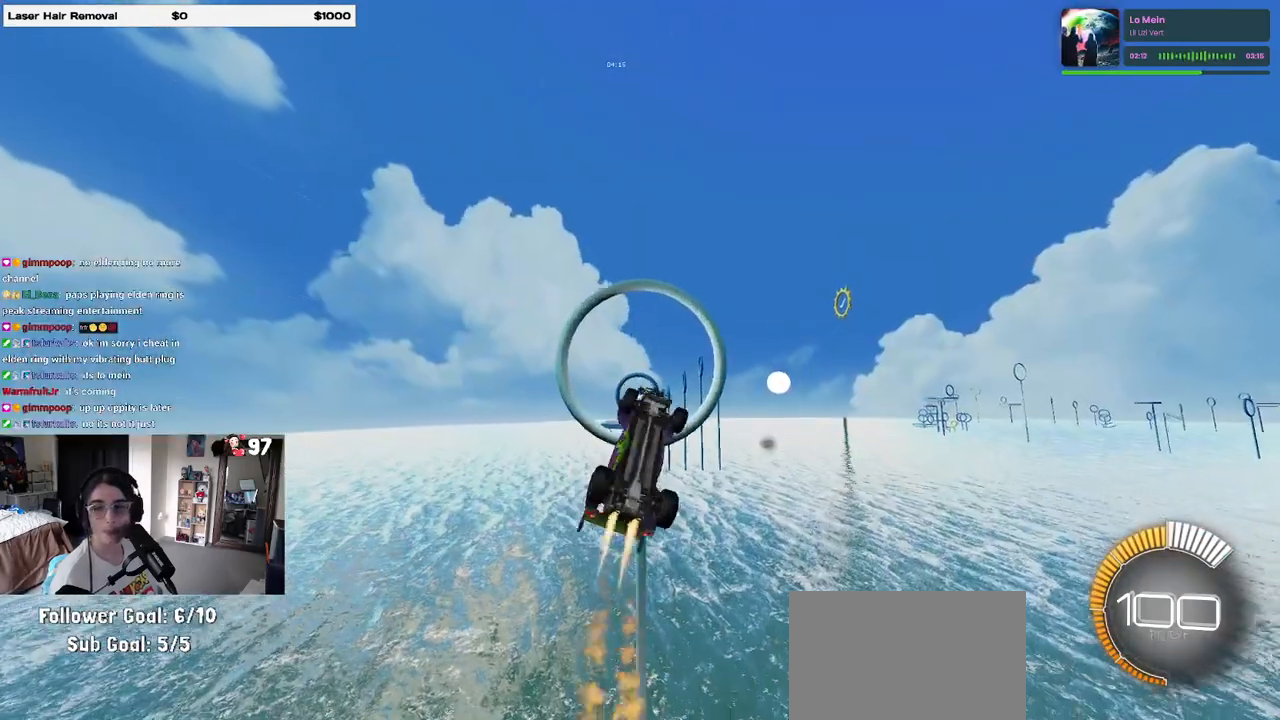
{"buttons": ["L1", "R1"], "left_stick": "center", "right_stick": "center", "events": [[67, "R1", "up"], [67, "left_stick", "right"], [183, "R1", "down"], [250, "left_stick", "up"], [300, "R1", "up"], [300, "left_stick", "up-left"], [417, "R1", "down"], [483, "left_stick", "center"]]}
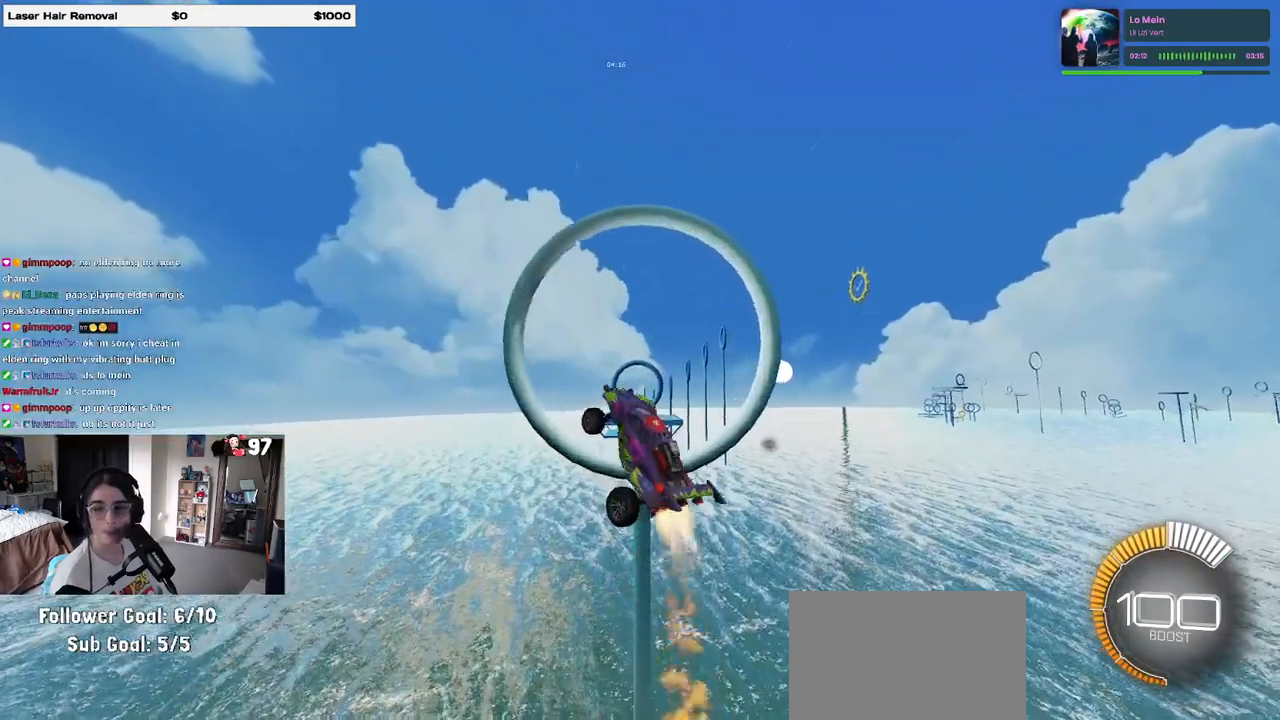
{"buttons": ["L1", "R1"], "left_stick": "up-left", "right_stick": "center", "events": [[33, "left_stick", "right"], [283, "left_stick", "up"], [333, "left_stick", "up-left"]]}
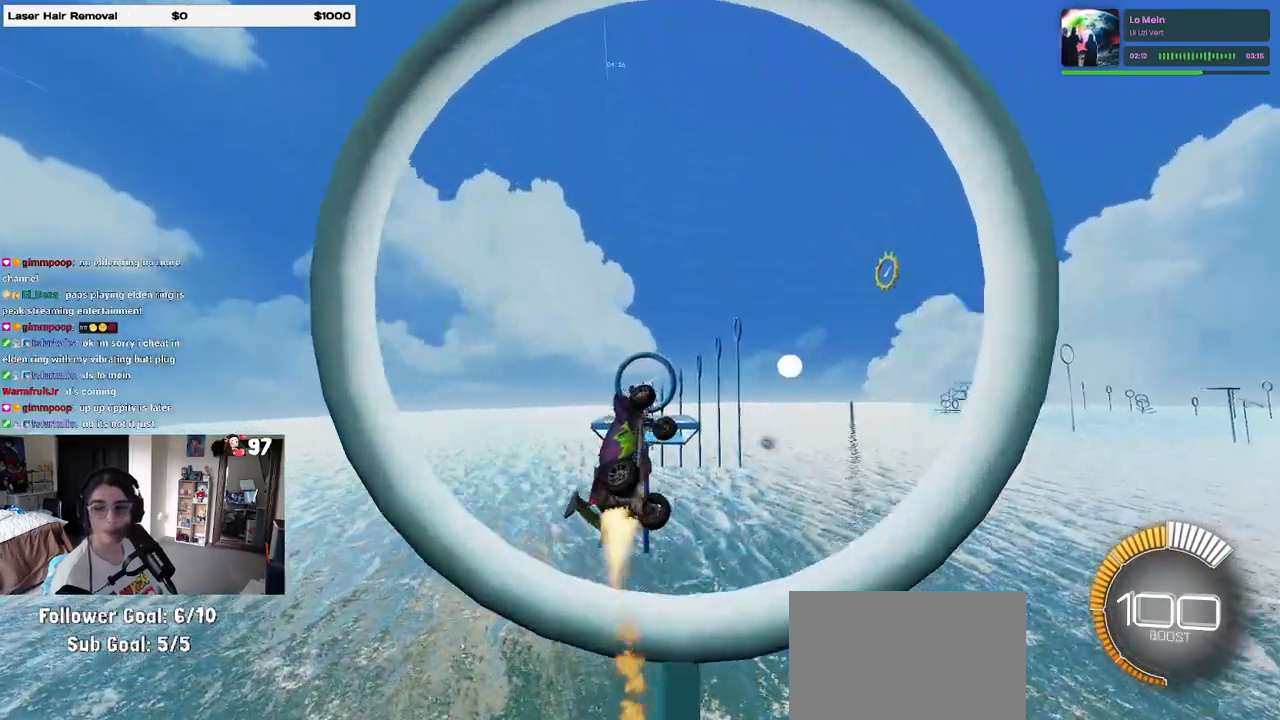
{"buttons": ["L1"], "left_stick": "right", "right_stick": "center", "events": [[50, "left_stick", "center"], [117, "left_stick", "right"], [250, "left_stick", "center"], [300, "R1", "up"], [300, "left_stick", "up-left"], [417, "left_stick", "center"], [483, "left_stick", "right"]]}
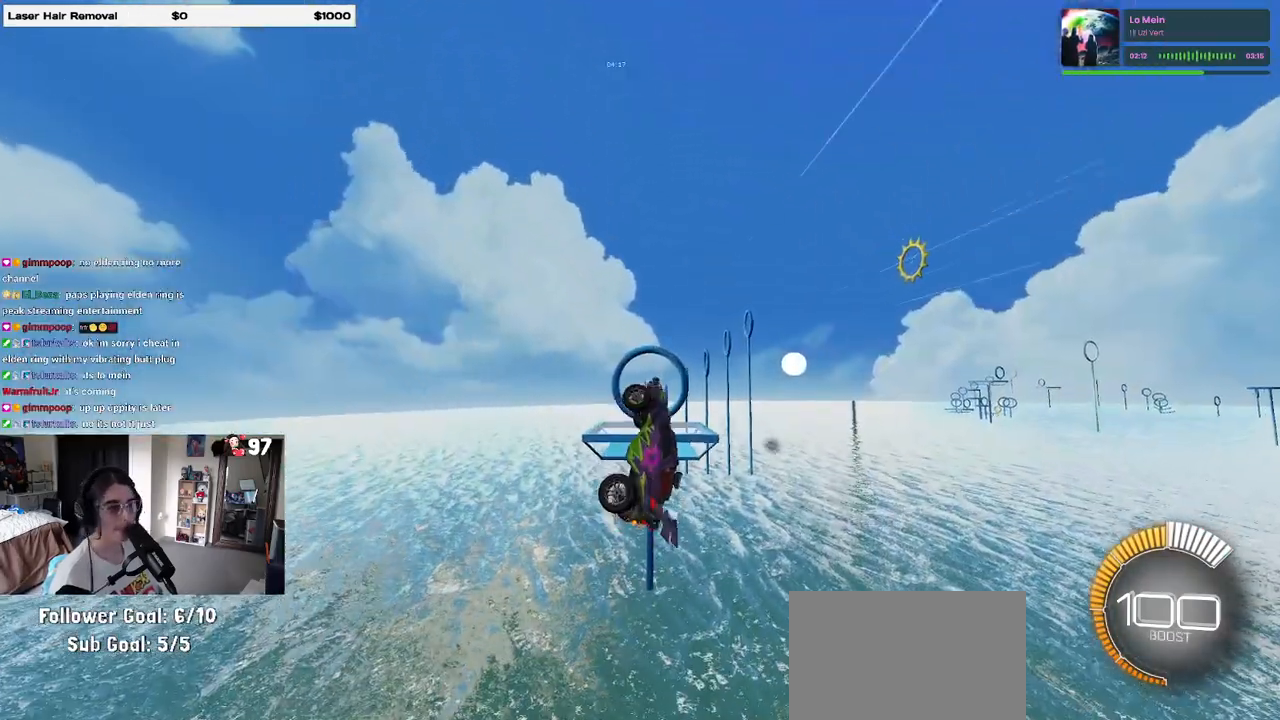
{"buttons": ["L1", "R1"], "left_stick": "center", "right_stick": "center", "events": [[83, "R1", "down"], [133, "left_stick", "center"], [183, "left_stick", "left"], [300, "left_stick", "center"], [367, "left_stick", "right"], [500, "left_stick", "center"]]}
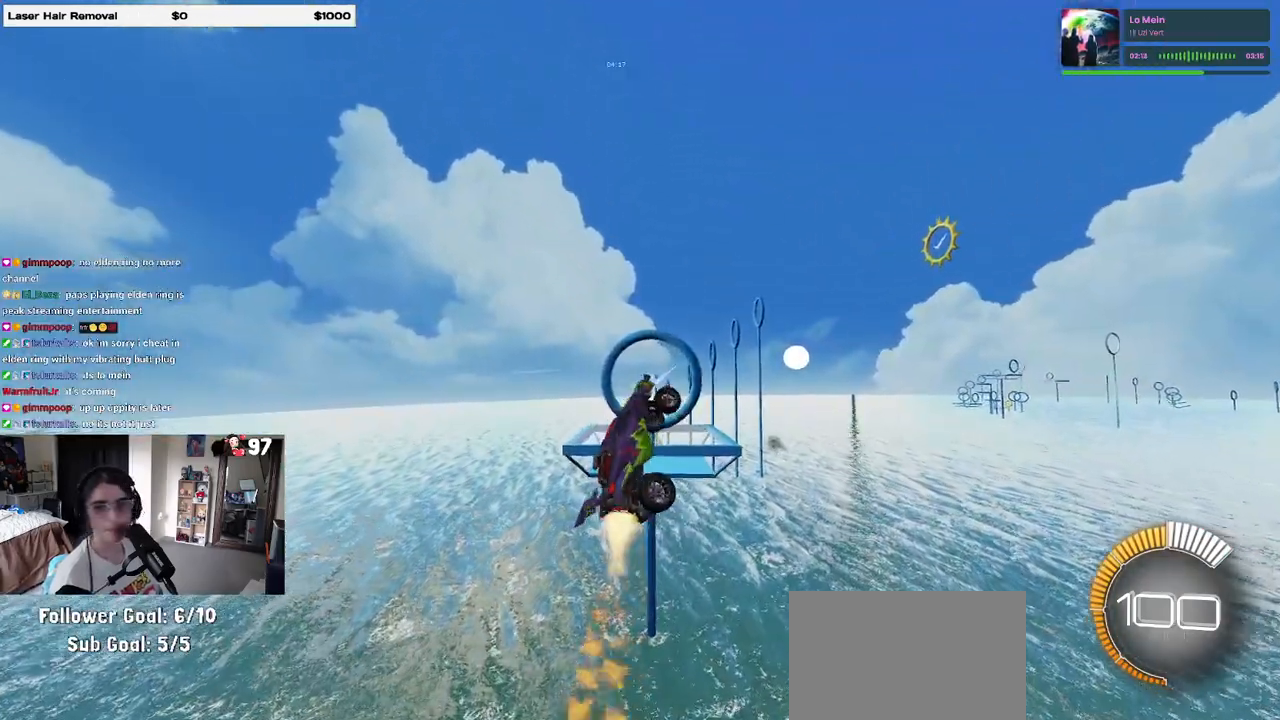
{"buttons": ["L1", "R1"], "left_stick": "up-right", "right_stick": "center", "events": [[267, "left_stick", "up-right"]]}
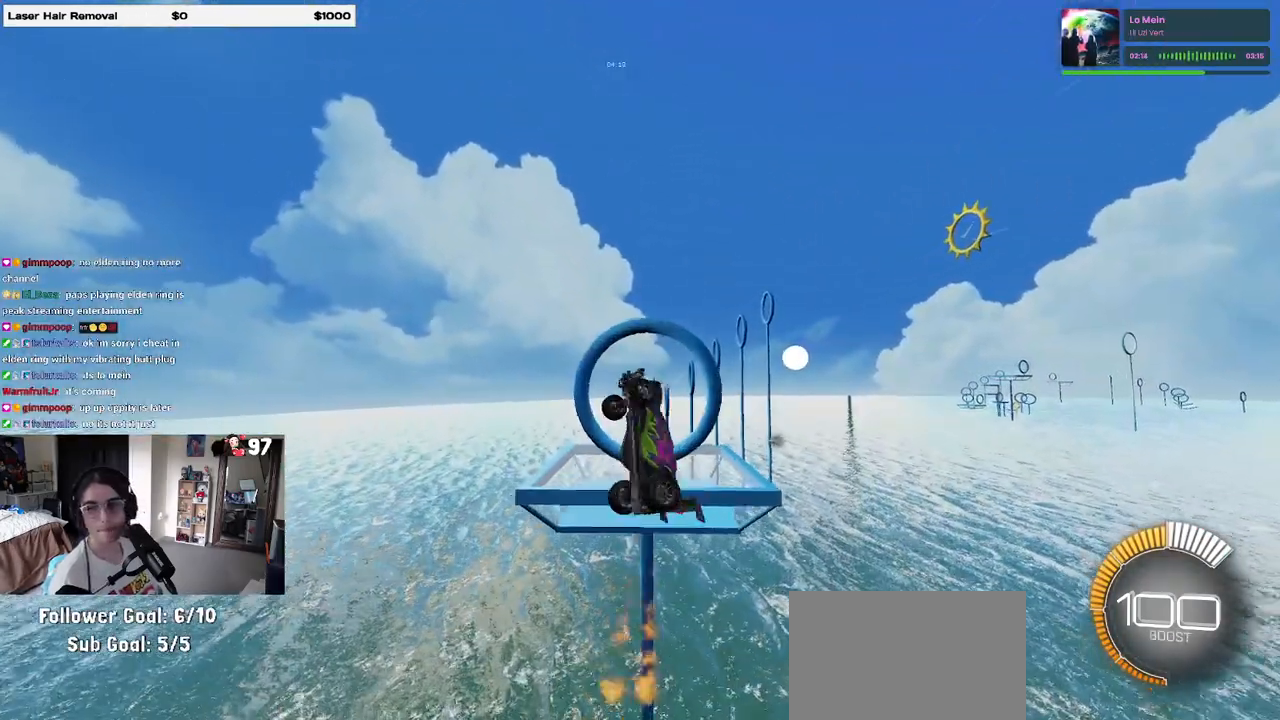
{"buttons": ["R1"], "left_stick": "up-right", "right_stick": "center", "events": [[17, "R1", "up"], [67, "L1", "up"], [383, "R1", "down"]]}
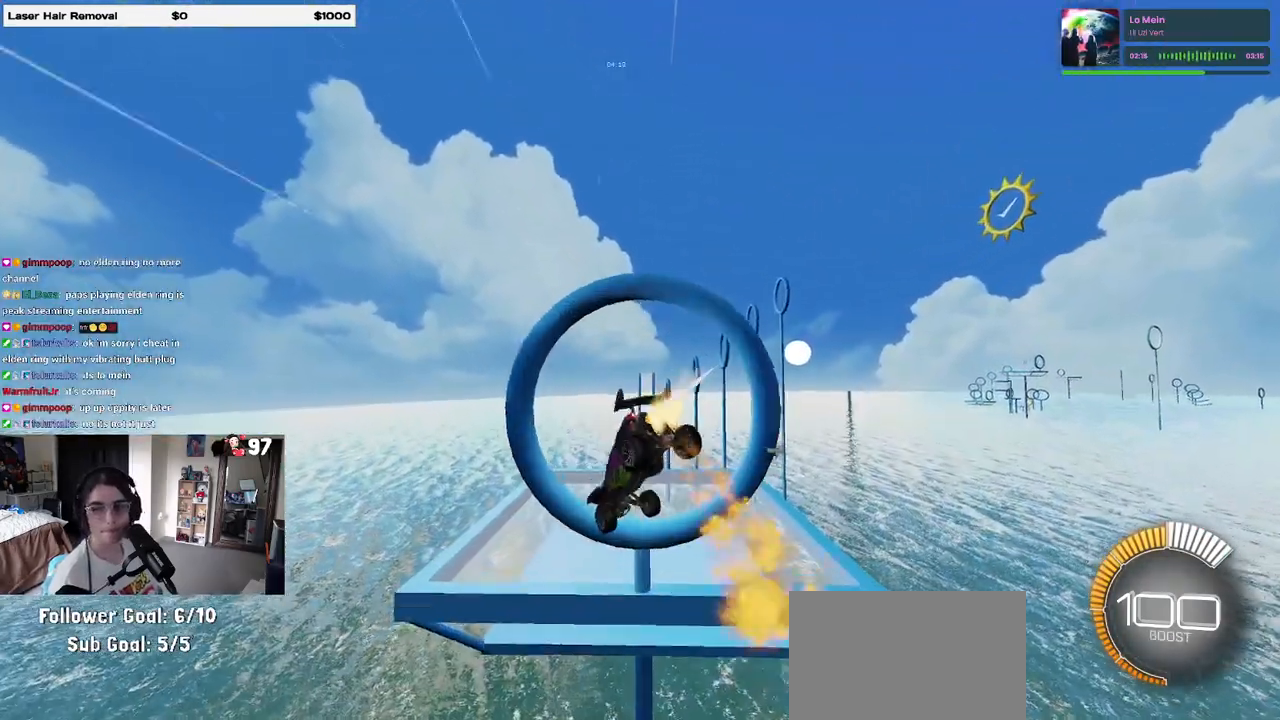
{"buttons": ["SQUARE", "R1", "R2"], "left_stick": "left", "right_stick": "center", "events": [[67, "left_stick", "up-left"], [117, "left_stick", "left"], [133, "SQUARE", "down"], [500, "R2", "down"]]}
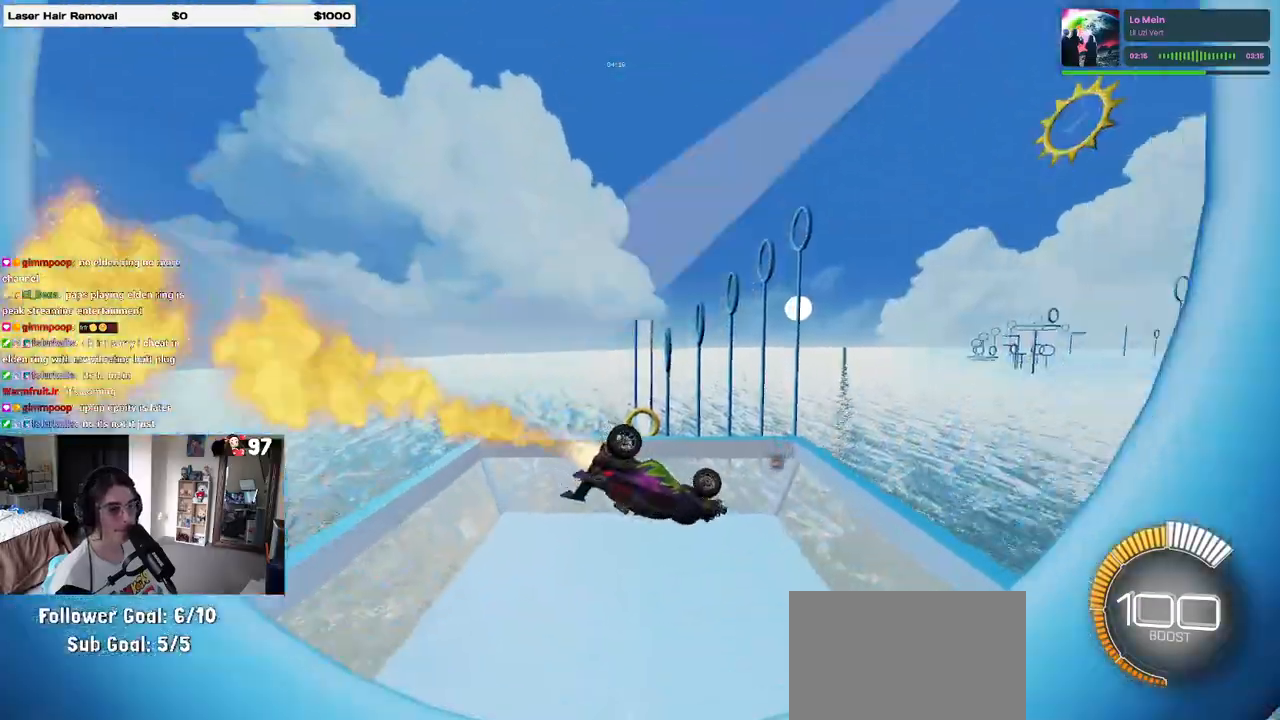
{"buttons": ["CROSS", "R2"], "left_stick": "down-left", "right_stick": "center", "events": [[100, "R1", "up"], [117, "left_stick", "down-left"], [300, "left_stick", "center"], [433, "left_stick", "down-left"], [500, "CROSS", "down"], [500, "SQUARE", "up"]]}
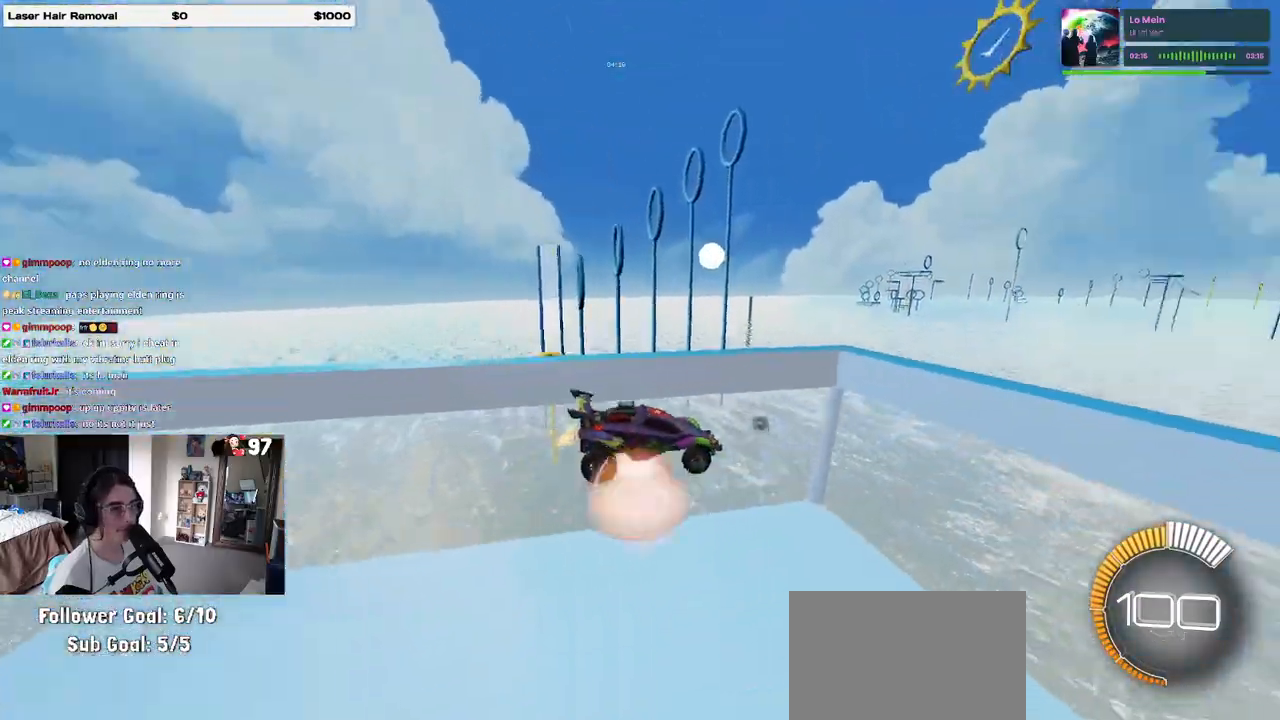
{"buttons": [], "left_stick": "down", "right_stick": "center", "events": [[67, "CROSS", "up"], [83, "R2", "up"], [100, "left_stick", "down"], [233, "L1", "down"], [417, "L1", "up"]]}
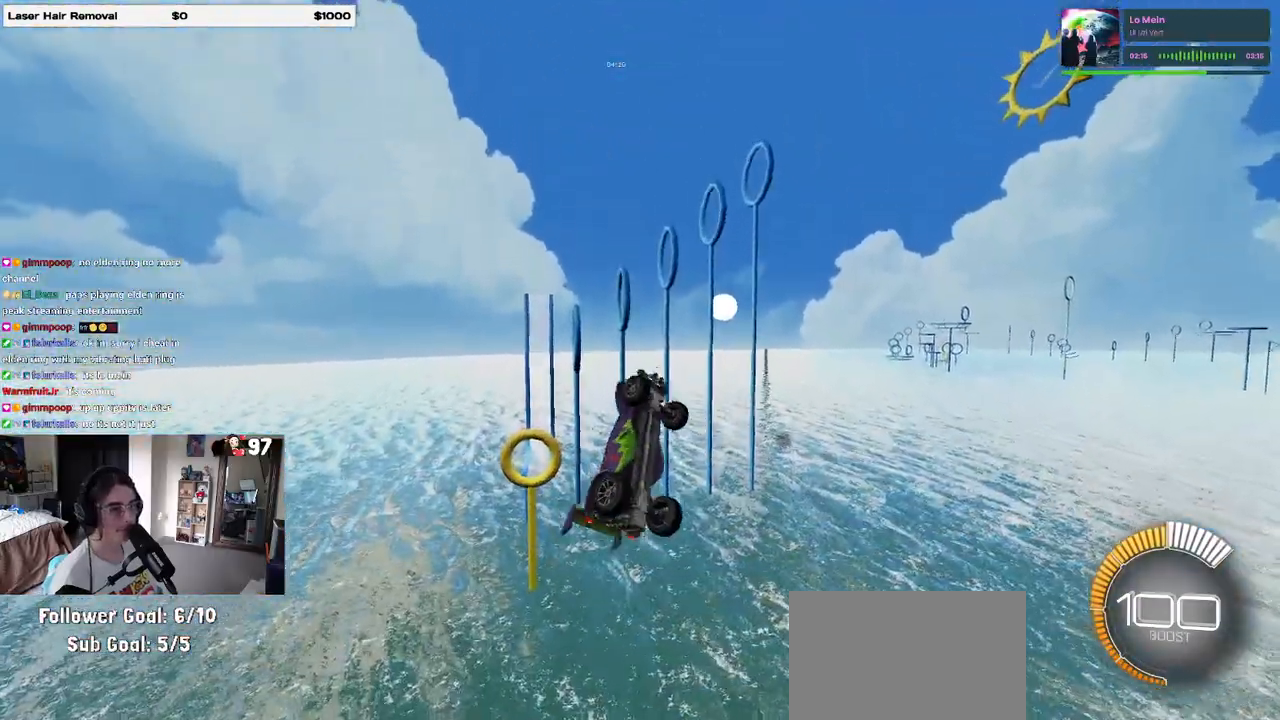
{"buttons": ["L1", "R1"], "left_stick": "up", "right_stick": "center", "events": [[100, "R1", "down"], [100, "left_stick", "center"], [133, "CROSS", "down"], [183, "left_stick", "up-right"], [217, "L1", "down"], [267, "CROSS", "up"], [383, "left_stick", "up"]]}
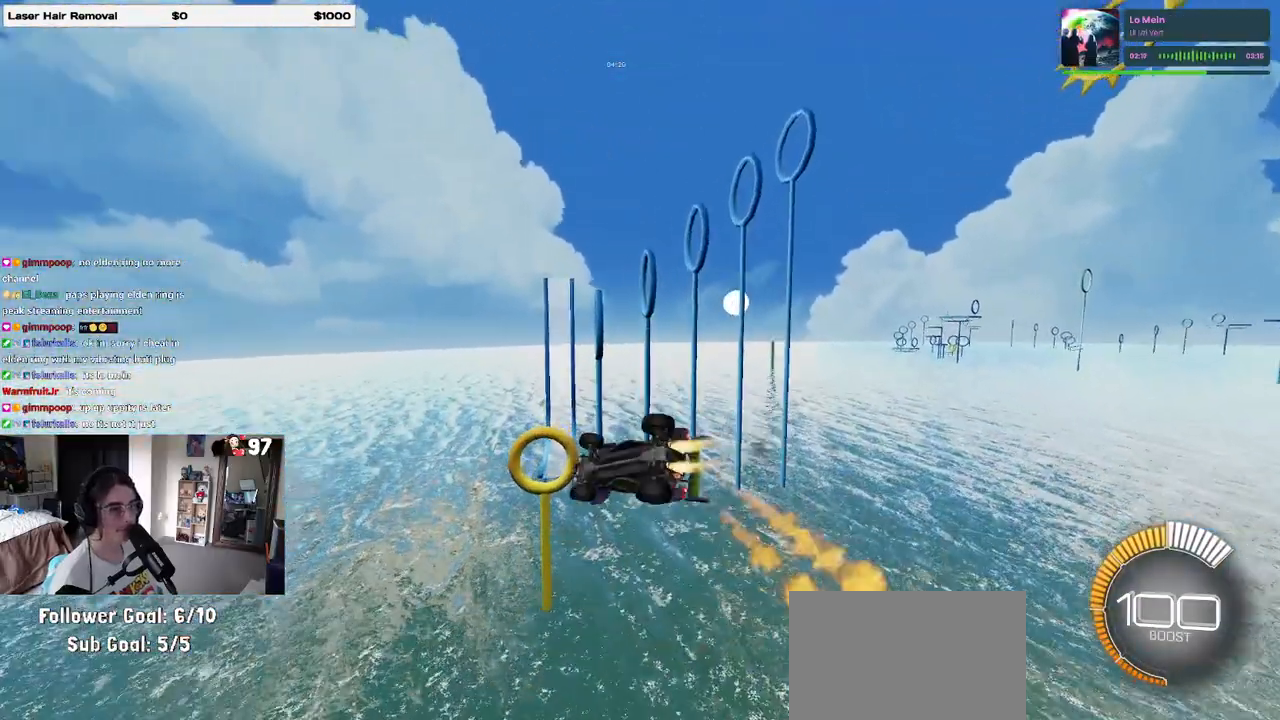
{"buttons": ["R1"], "left_stick": "up-right", "right_stick": "center", "events": [[50, "left_stick", "left"], [250, "left_stick", "down-right"], [283, "L1", "up"], [350, "left_stick", "right"], [467, "left_stick", "up-right"]]}
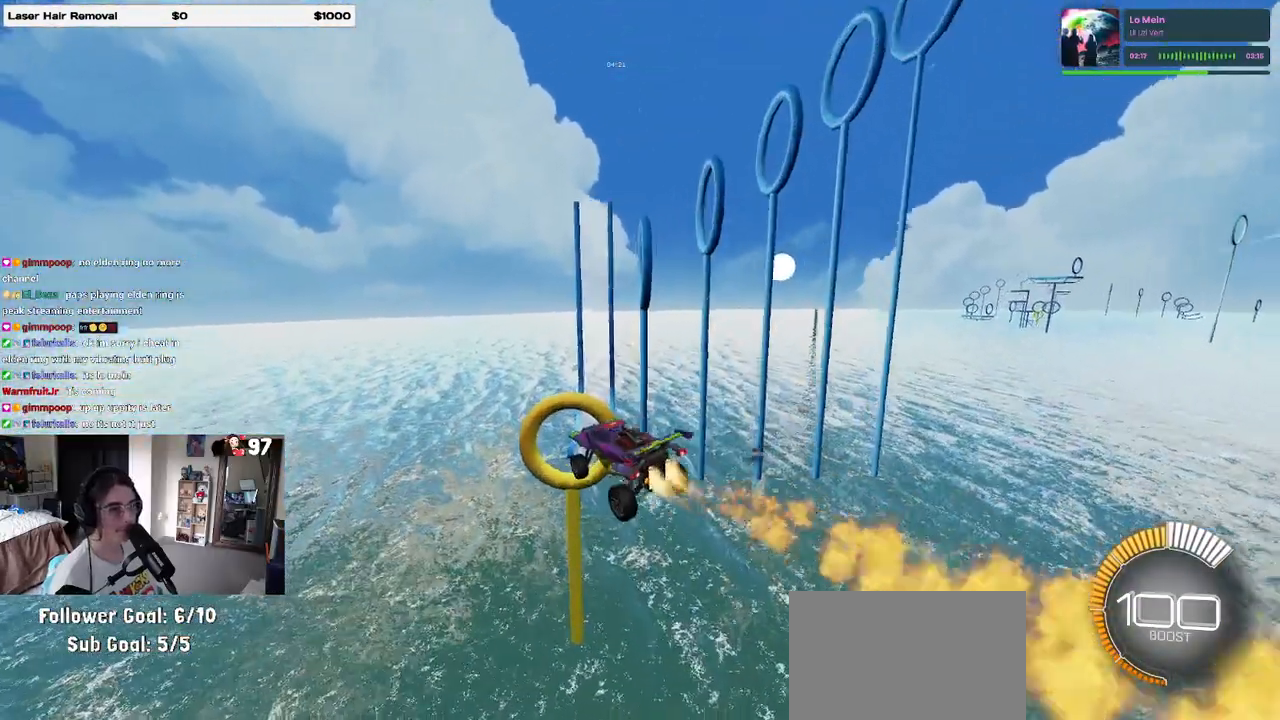
{"buttons": ["L1", "R1"], "left_stick": "right", "right_stick": "center", "events": [[83, "R1", "up"], [117, "L1", "down"], [117, "left_stick", "up"], [250, "R1", "down"], [350, "left_stick", "right"]]}
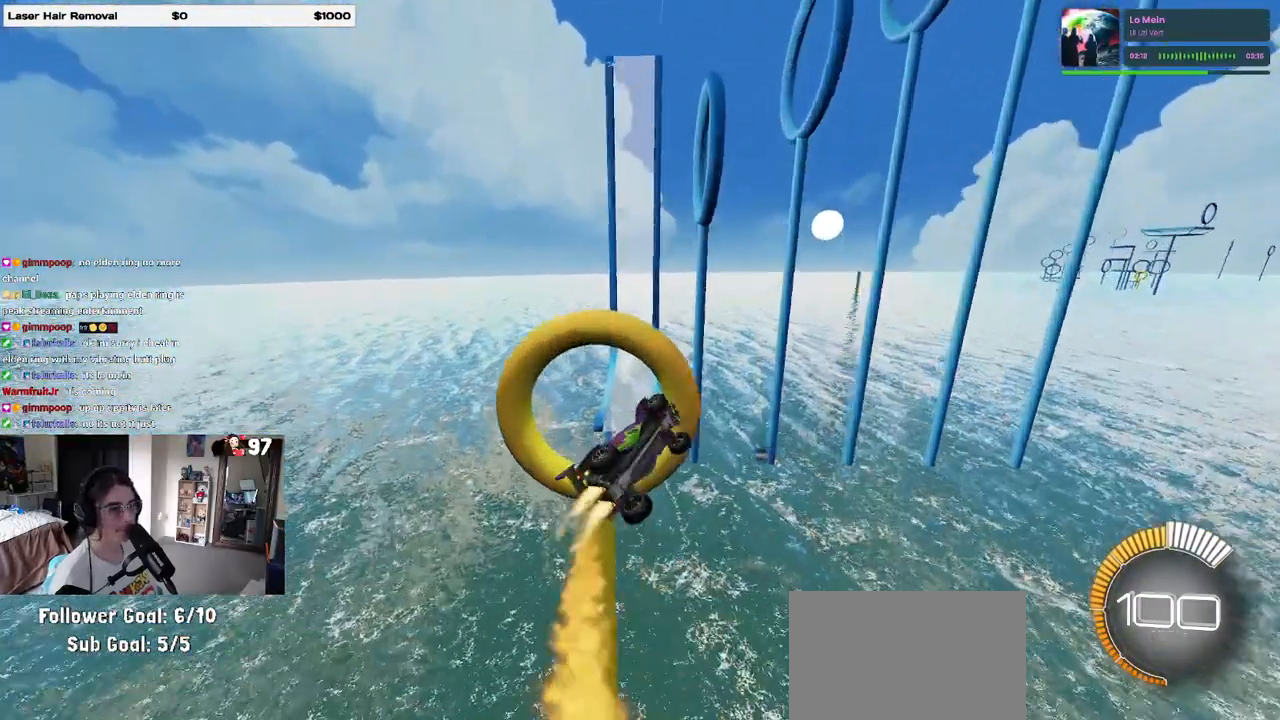
{"buttons": ["SQUARE", "L1", "R1"], "left_stick": "up-left", "right_stick": "center", "events": [[167, "left_stick", "center"], [217, "left_stick", "left"], [300, "SQUARE", "down"], [500, "left_stick", "up-left"]]}
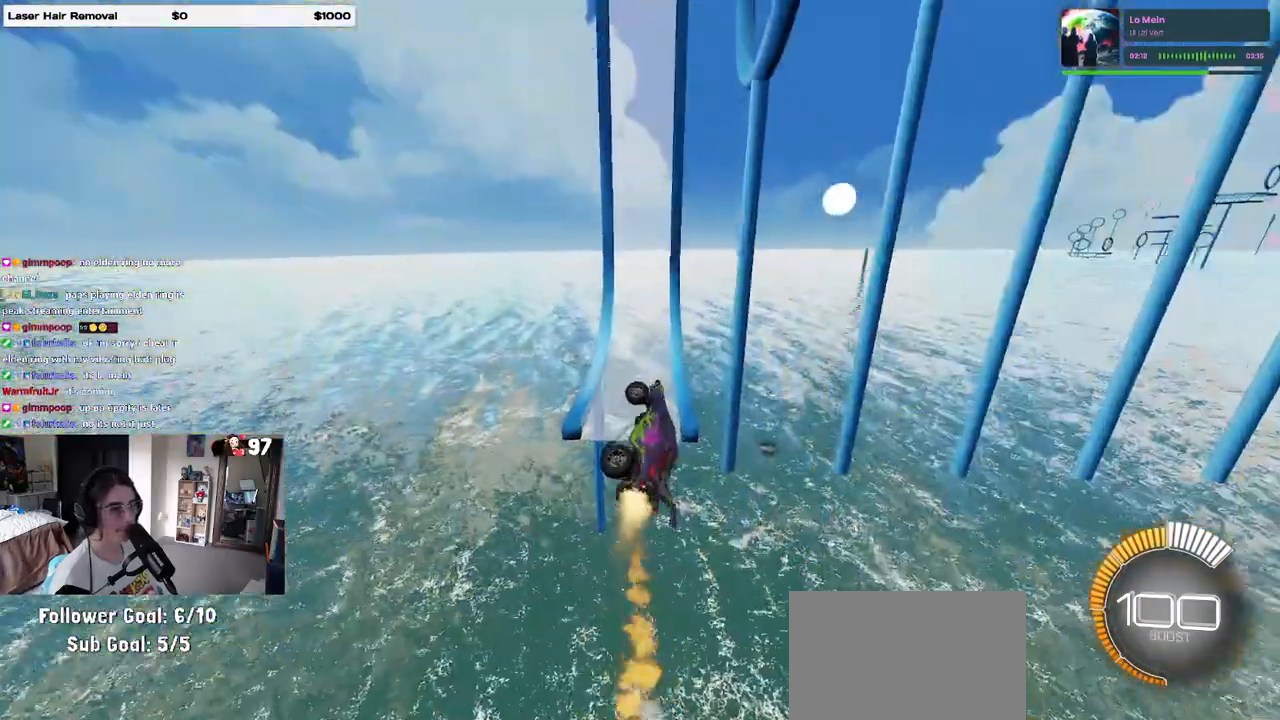
{"buttons": ["R1"], "left_stick": "center", "right_stick": "center", "events": [[67, "L1", "up"], [117, "SQUARE", "up"], [233, "left_stick", "center"], [283, "left_stick", "left"], [400, "left_stick", "center"]]}
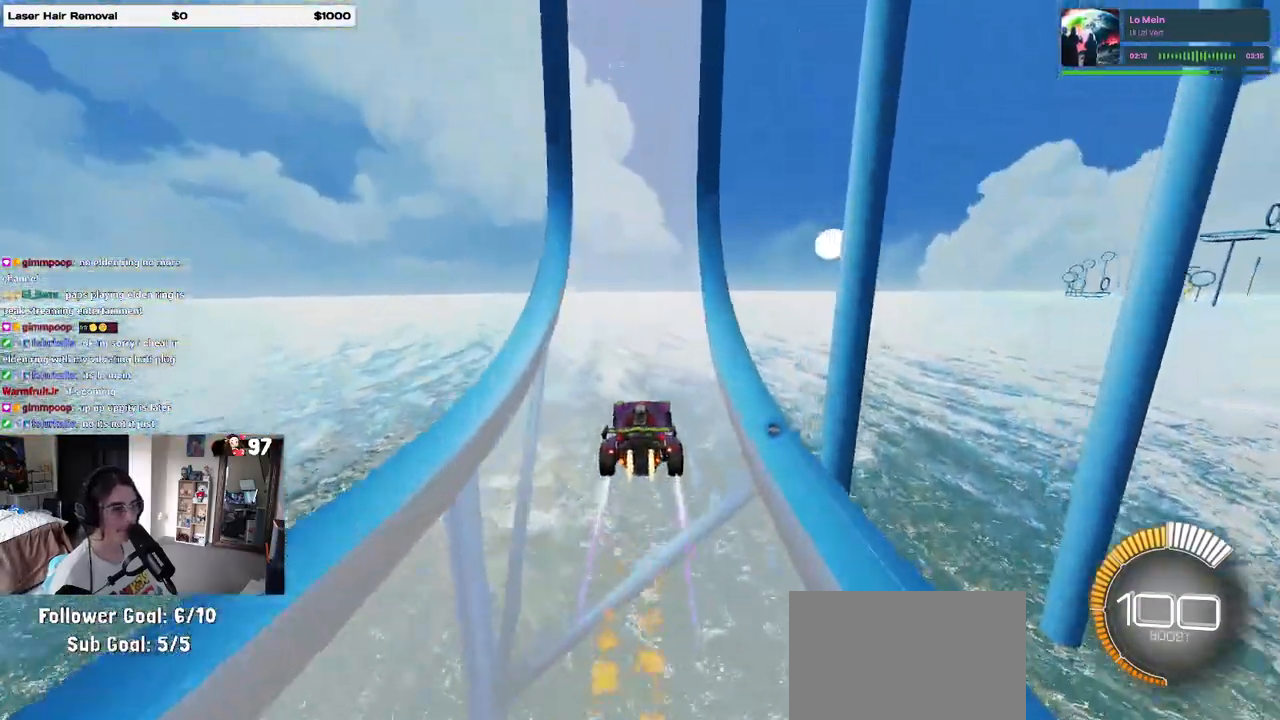
{"buttons": ["R1"], "left_stick": "right", "right_stick": "center", "events": [[133, "left_stick", "right"]]}
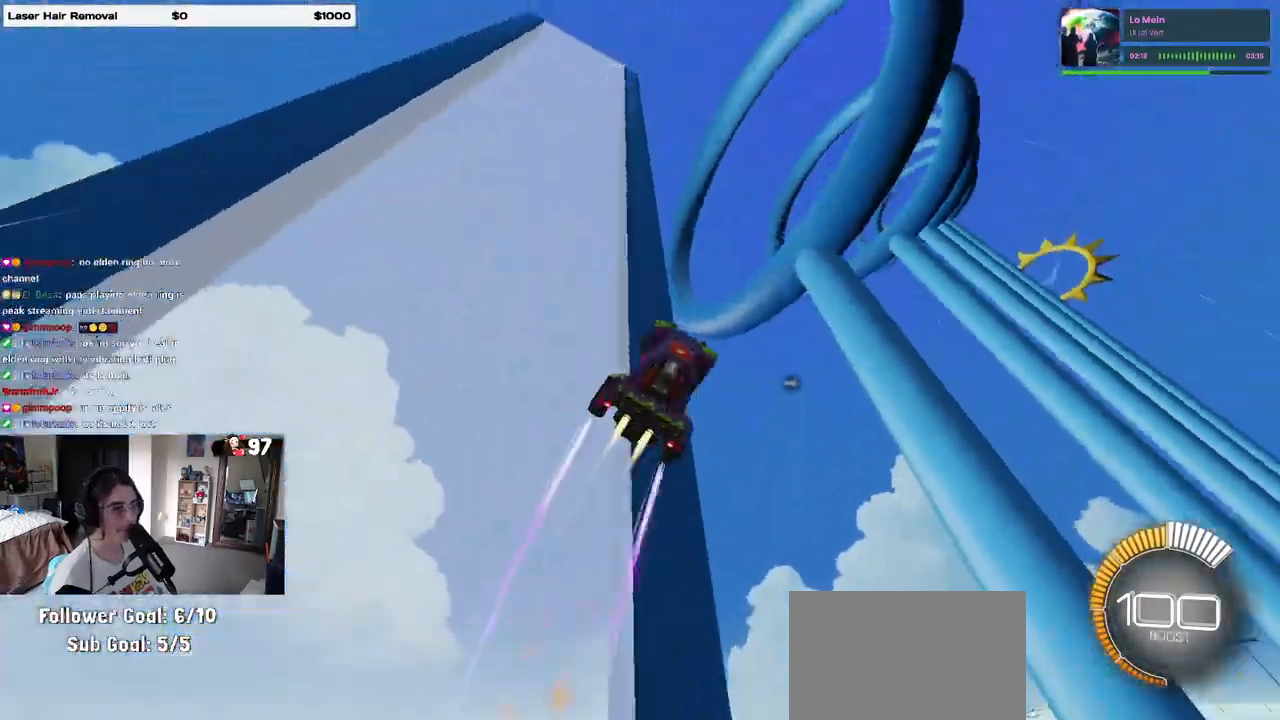
{"buttons": ["L1", "R1"], "left_stick": "up-right", "right_stick": "center", "events": [[33, "L1", "down"], [267, "left_stick", "up"], [317, "left_stick", "up-left"], [500, "left_stick", "up-right"]]}
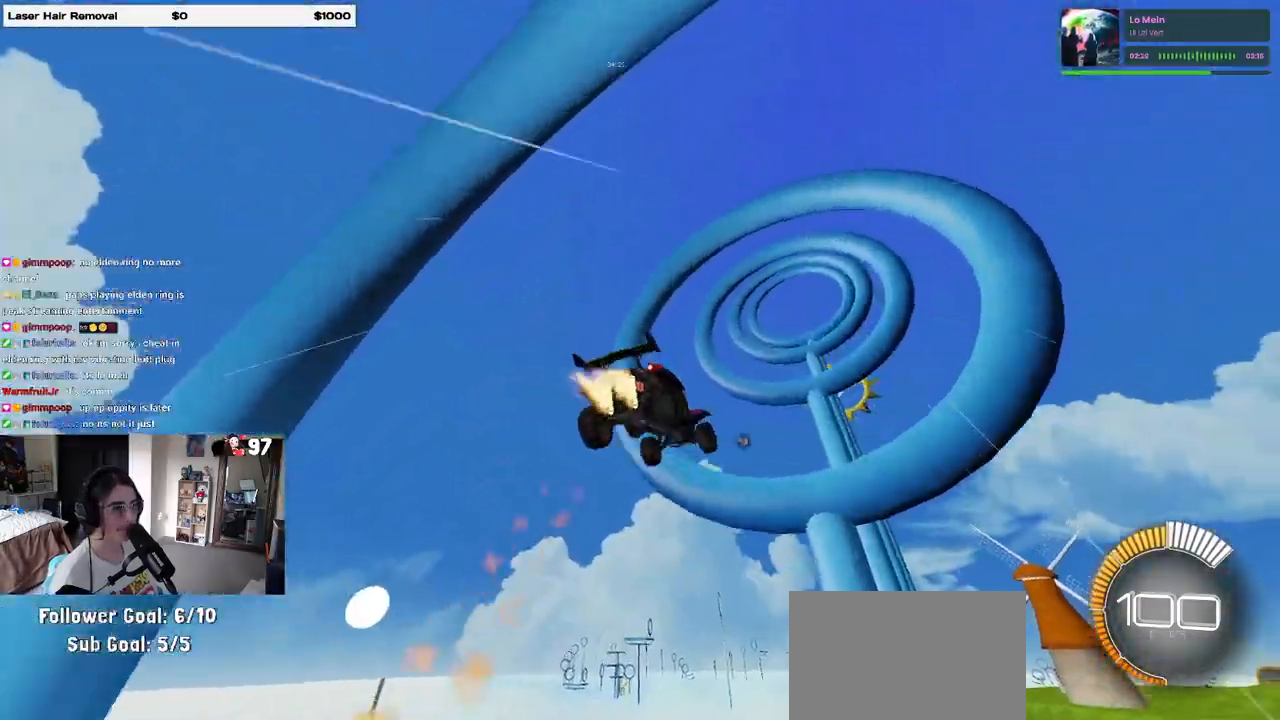
{"buttons": ["R1"], "left_stick": "center", "right_stick": "center", "events": [[17, "left_stick", "right"], [183, "left_stick", "center"], [267, "left_stick", "up"], [383, "L1", "up"], [433, "left_stick", "center"]]}
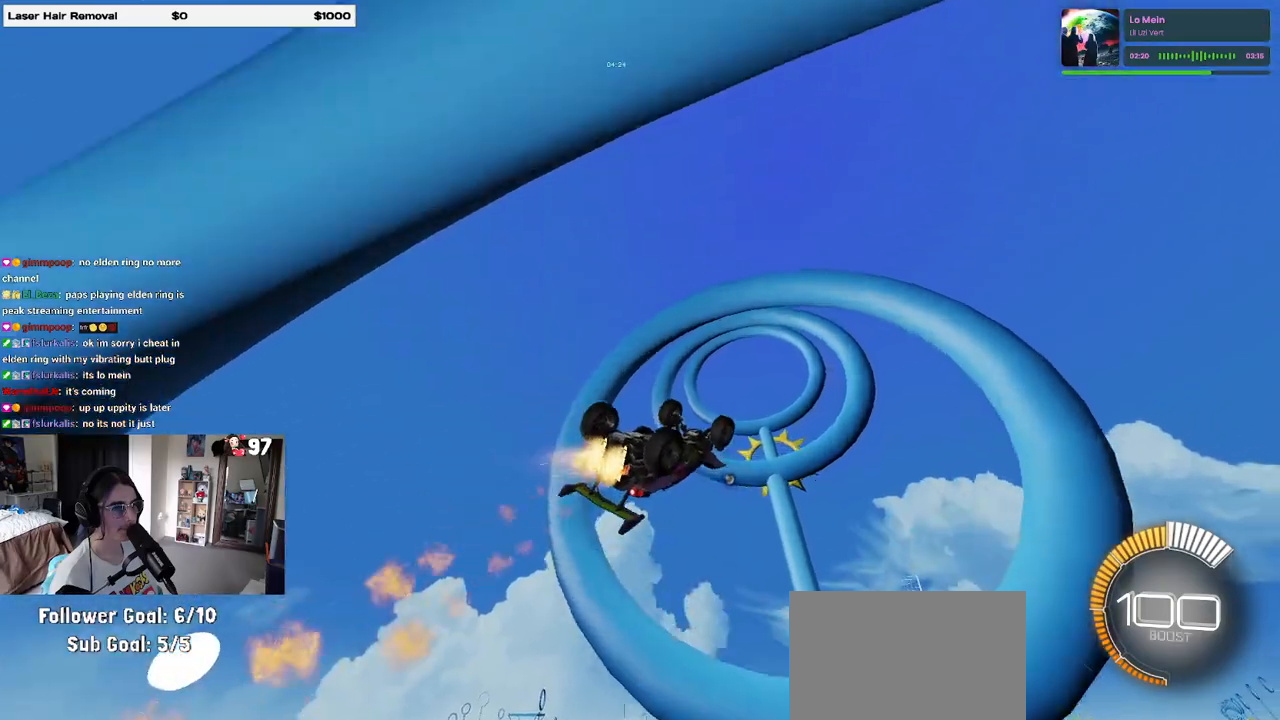
{"buttons": ["L1", "R1"], "left_stick": "up-right", "right_stick": "center", "events": [[250, "left_stick", "up-right"], [400, "L1", "down"]]}
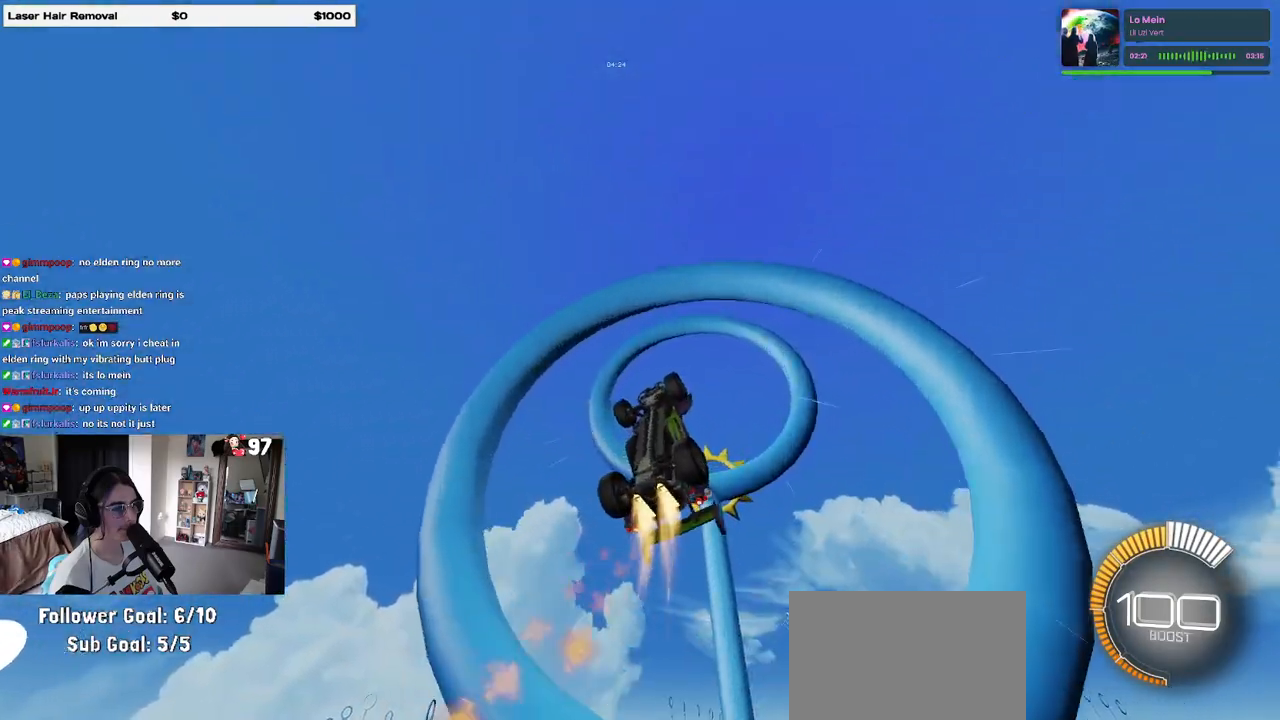
{"buttons": [], "left_stick": "right", "right_stick": "center", "events": [[233, "L1", "up"], [467, "R1", "up"], [483, "left_stick", "right"]]}
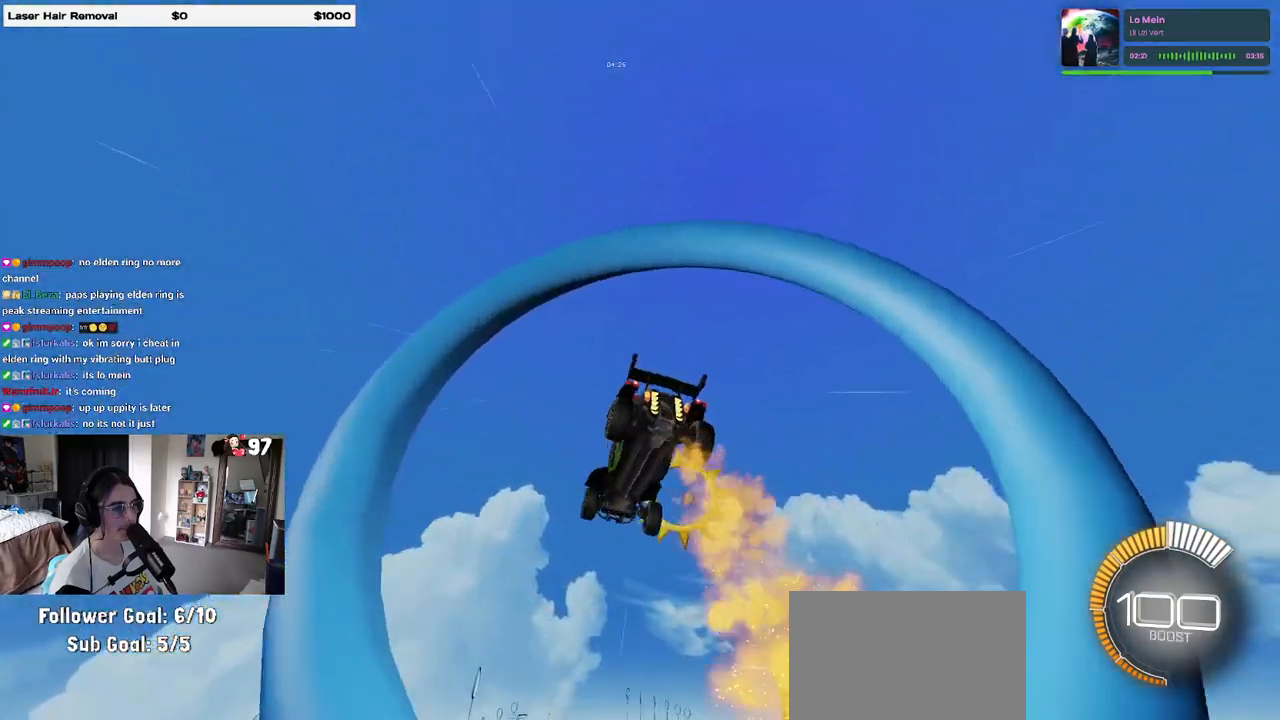
{"buttons": ["L1", "R1"], "left_stick": "up-right", "right_stick": "center", "events": [[117, "L1", "down"], [267, "L1", "up"], [417, "left_stick", "up-right"], [450, "R1", "down"], [467, "L1", "down"]]}
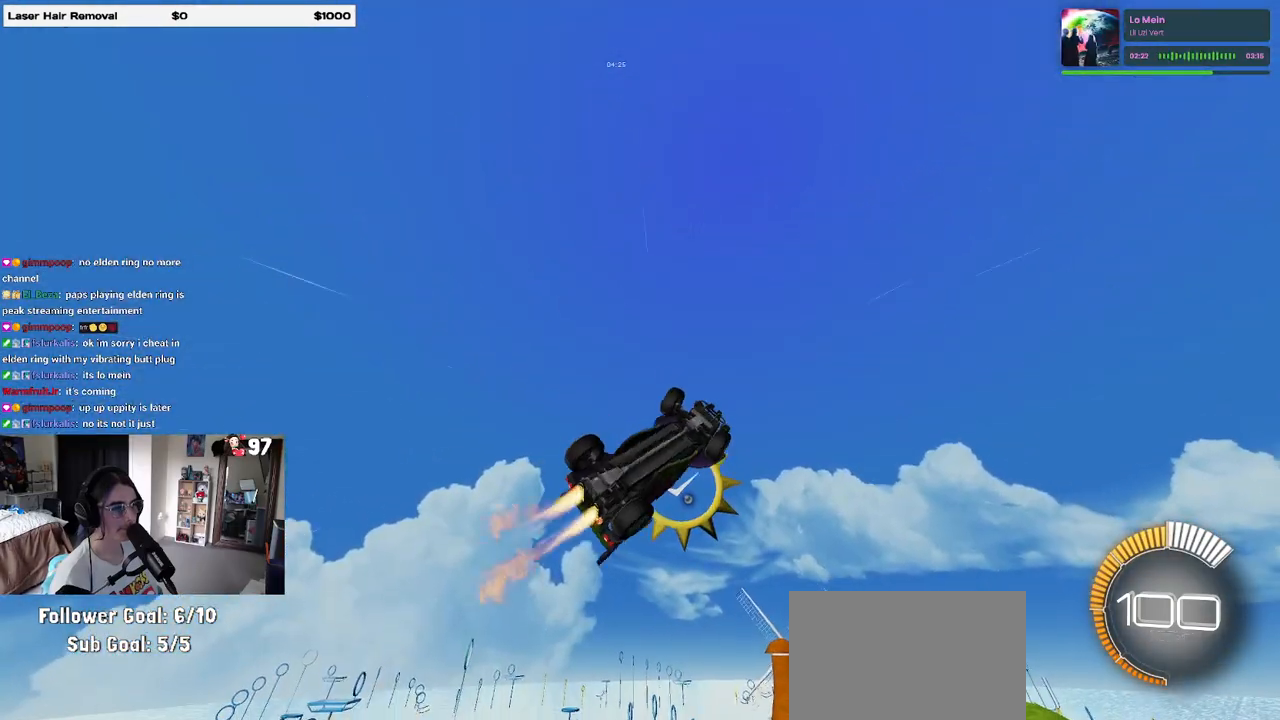
{"buttons": ["L1", "R1"], "left_stick": "up-right", "right_stick": "center", "events": [[267, "left_stick", "right"], [450, "left_stick", "up-right"]]}
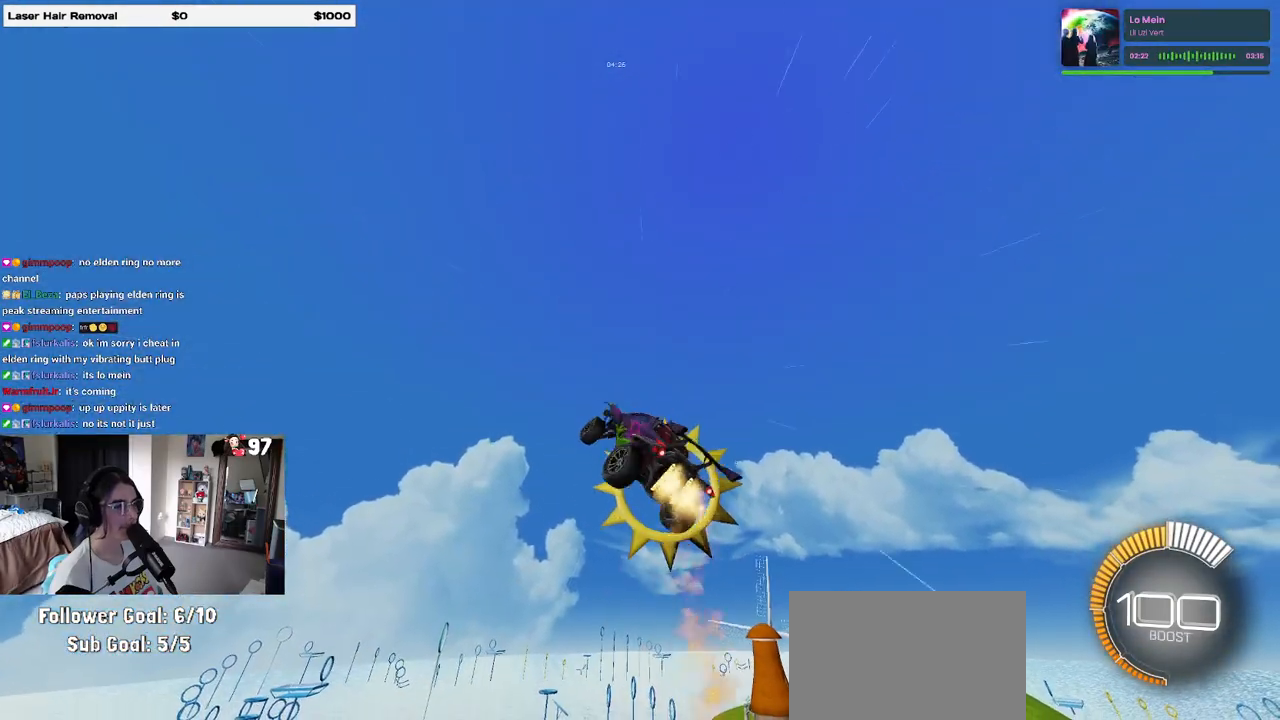
{"buttons": [], "left_stick": "up-right", "right_stick": "center", "events": [[17, "L1", "up"], [400, "R1", "up"]]}
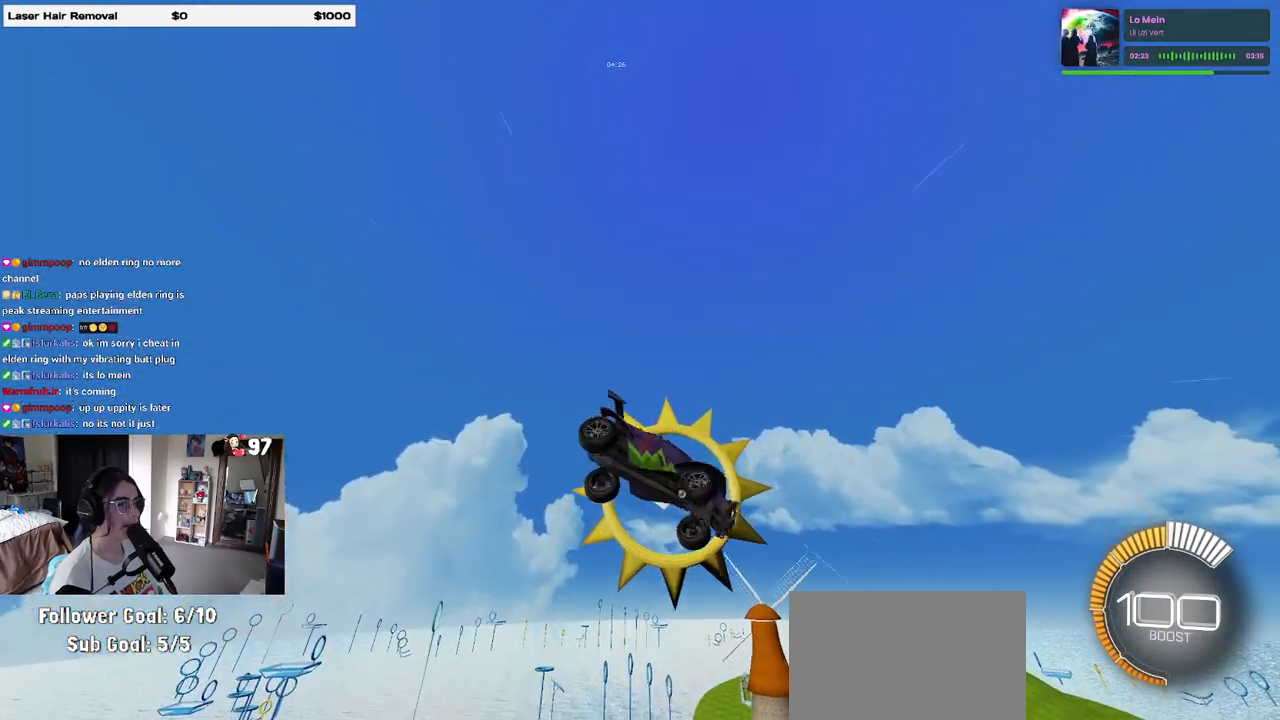
{"buttons": [], "left_stick": "down", "right_stick": "center", "events": [[383, "left_stick", "down-right"], [450, "left_stick", "down"]]}
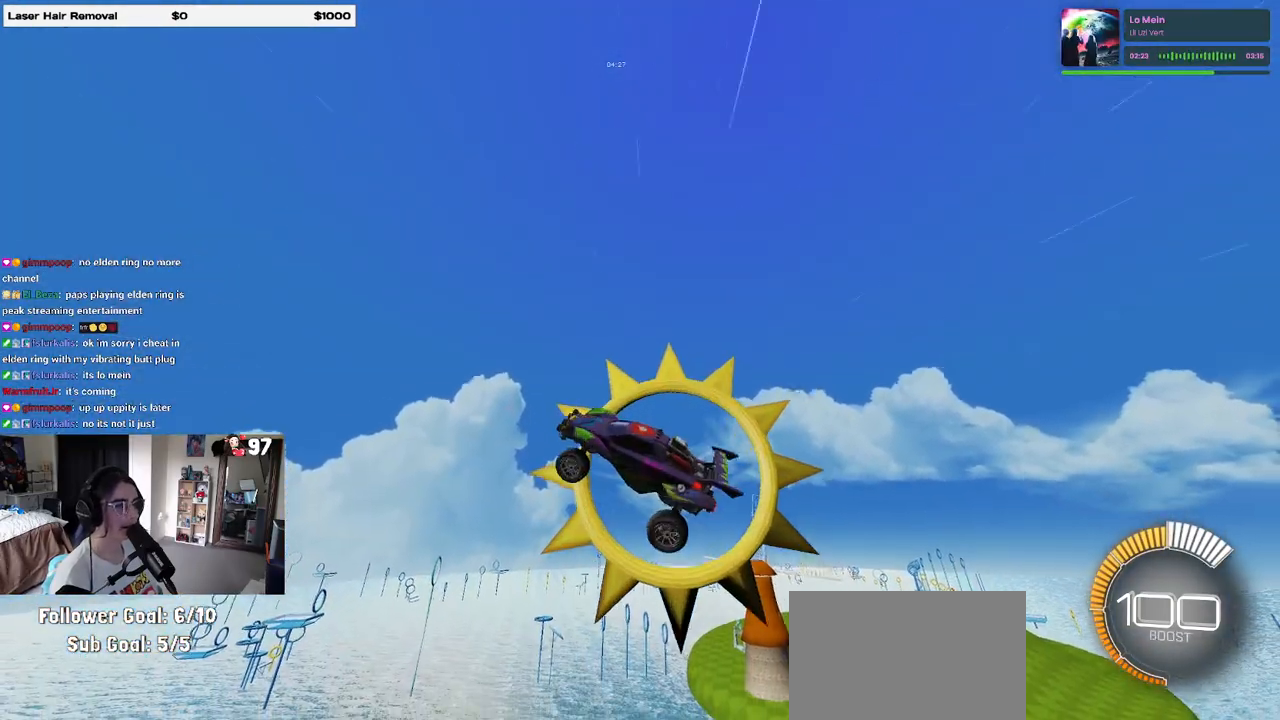
{"buttons": ["R1"], "left_stick": "down", "right_stick": "center", "events": [[283, "left_stick", "center"], [333, "left_stick", "up"], [367, "R1", "down"], [383, "CROSS", "down"], [450, "left_stick", "down"], [467, "CROSS", "up"]]}
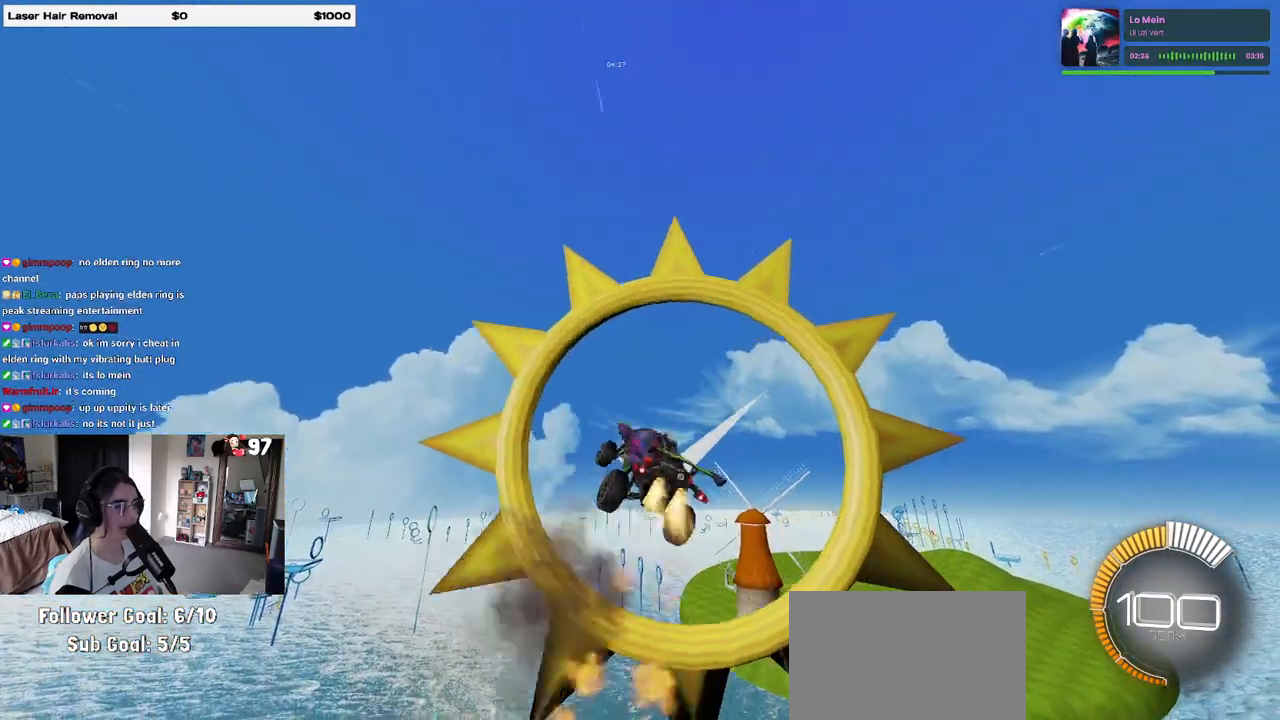
{"buttons": [], "left_stick": "center", "right_stick": "center", "events": [[300, "R1", "up"], [500, "left_stick", "center"]]}